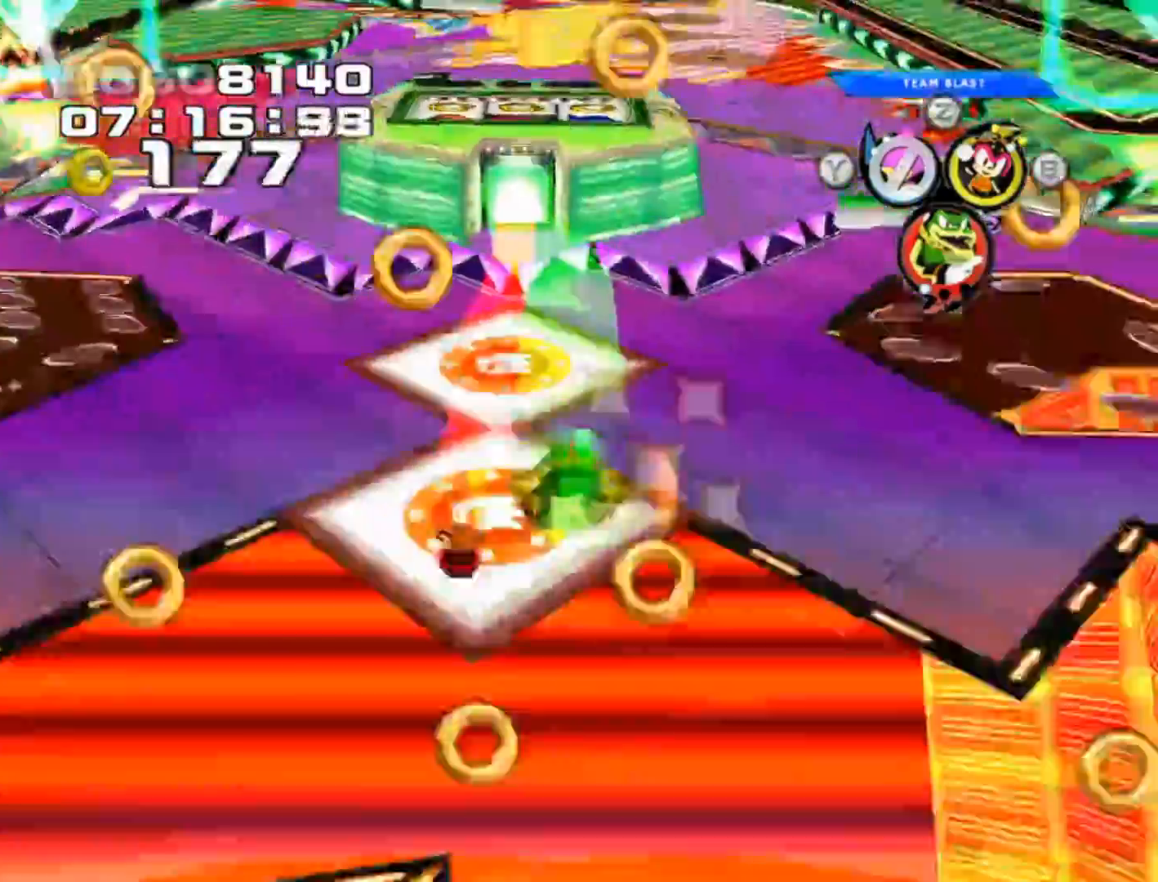
Gameplay with a controller (Xbox layout); each line is a JSON object with the inputs held at the frame after it. "events" lists button and stick changes between this image and that frame as [ms after this image, input, new state], when the widget could be followed in between. Not read: L3 R3 right_stick.
{"buttons": ["A"], "left_stick": "center", "events": [[17, "left_stick", "down"], [133, "left_stick", "down-left"], [183, "A", "down"], [283, "A", "up"], [350, "left_stick", "center"], [450, "A", "down"]]}
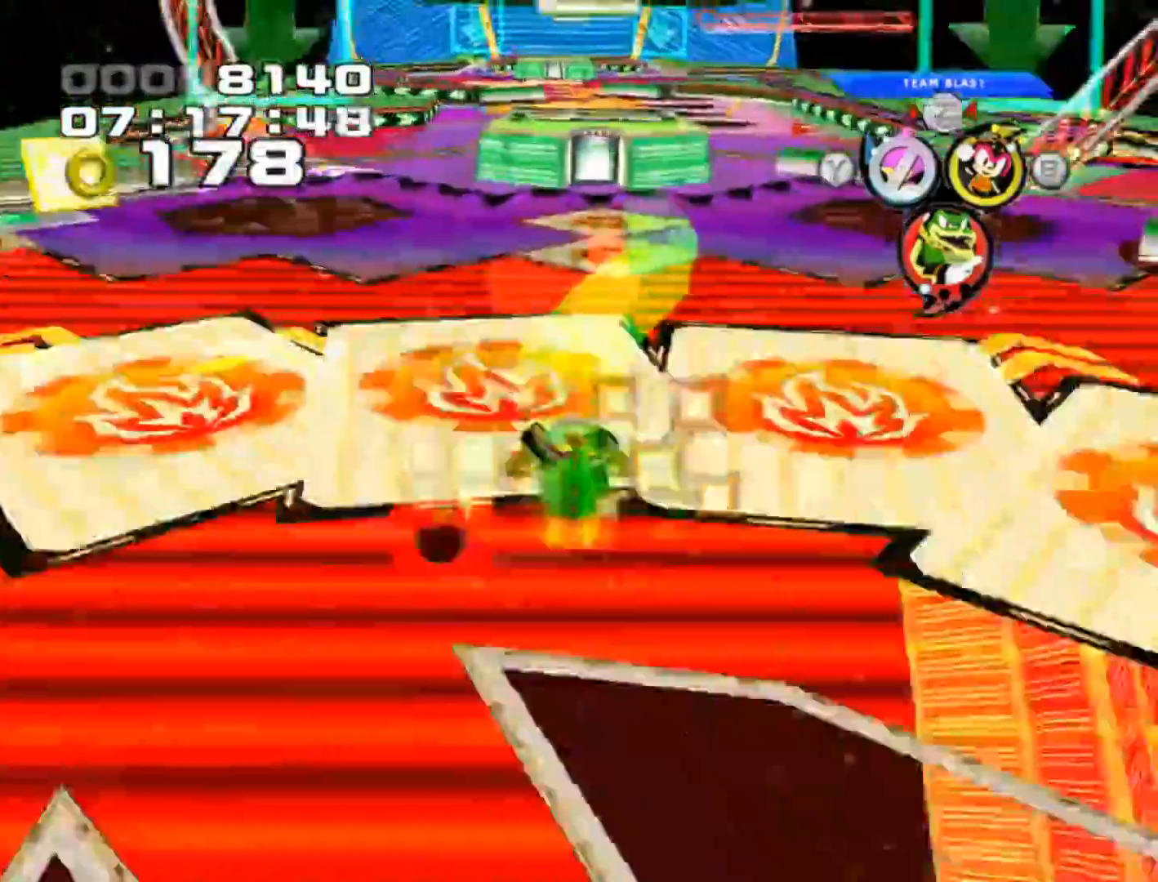
{"buttons": [], "left_stick": "down-right", "events": [[83, "A", "up"], [233, "A", "down"], [233, "left_stick", "right"], [300, "left_stick", "down-right"], [383, "A", "up"]]}
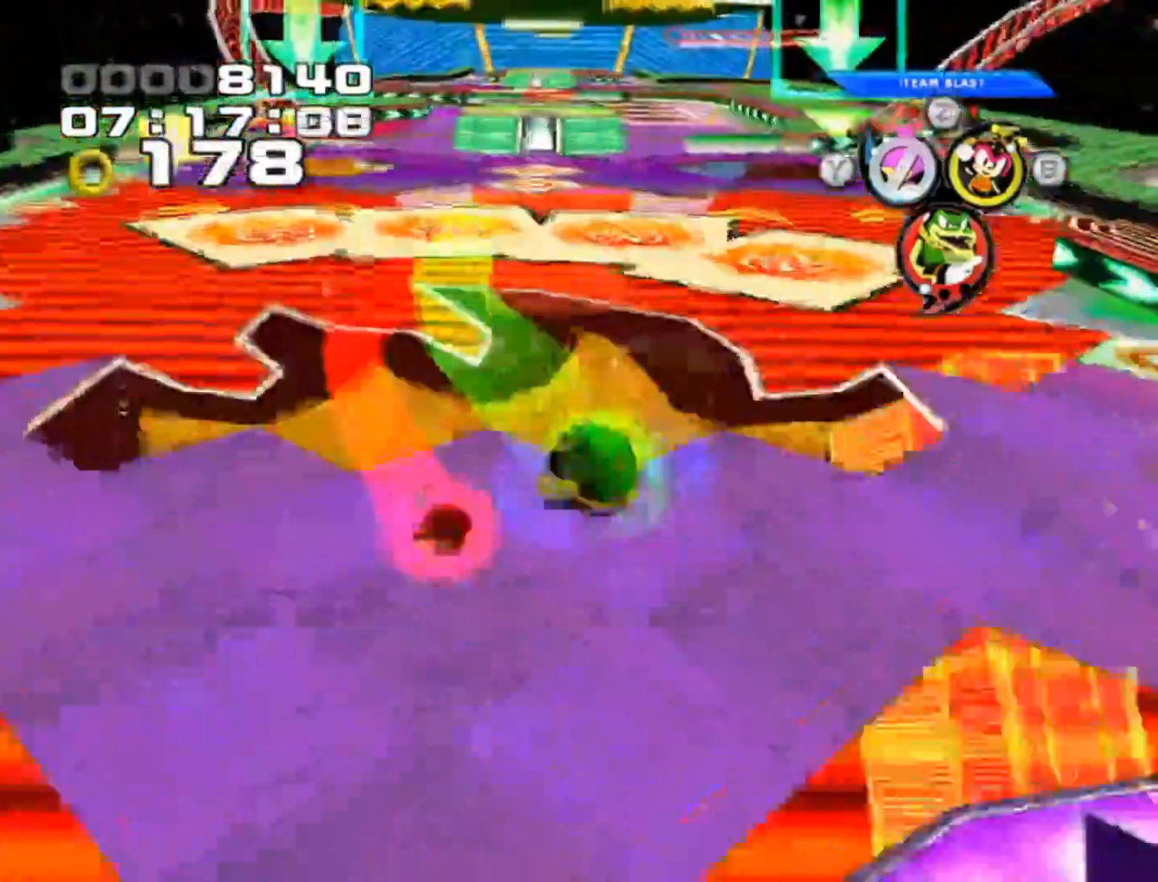
{"buttons": ["A"], "left_stick": "center", "events": [[17, "left_stick", "center"], [33, "A", "down"], [167, "A", "up"], [267, "A", "down"], [367, "A", "up"], [467, "A", "down"]]}
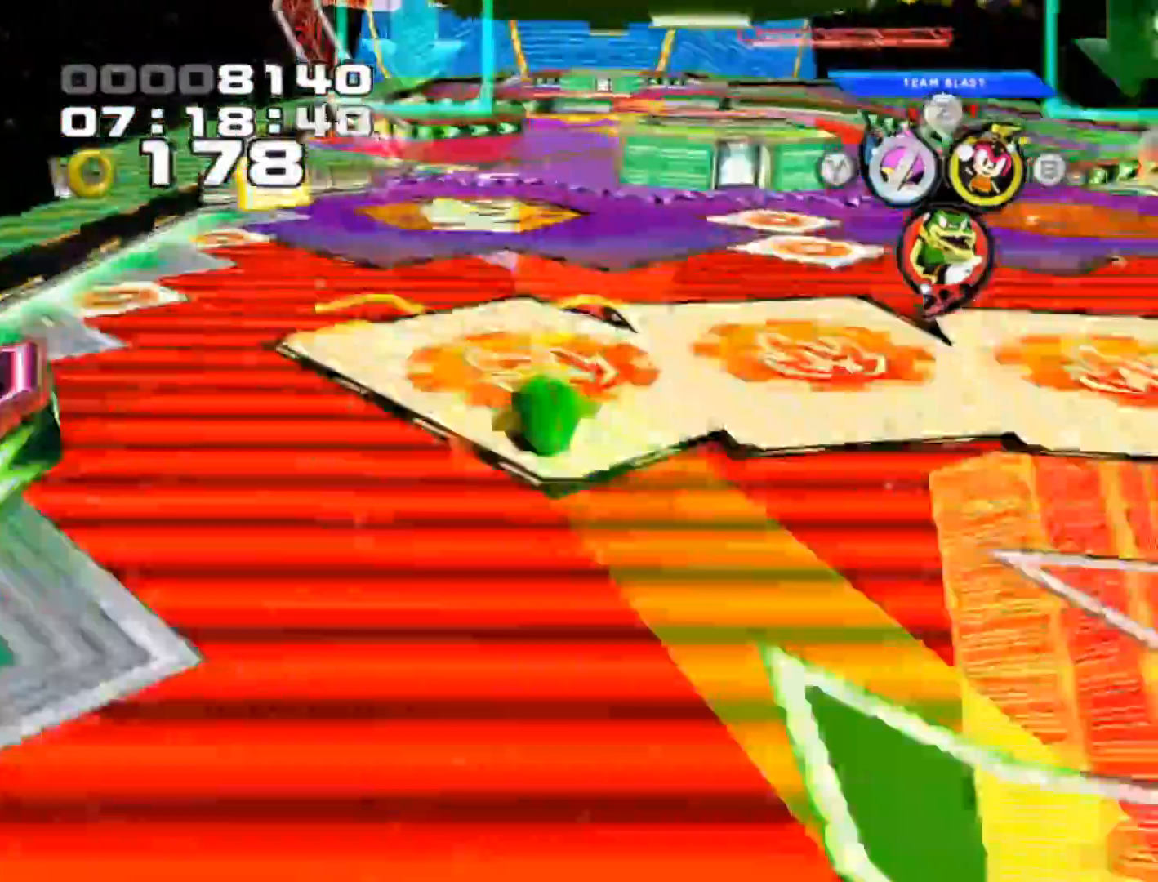
{"buttons": [], "left_stick": "up-right", "events": [[67, "A", "up"], [250, "left_stick", "up-right"]]}
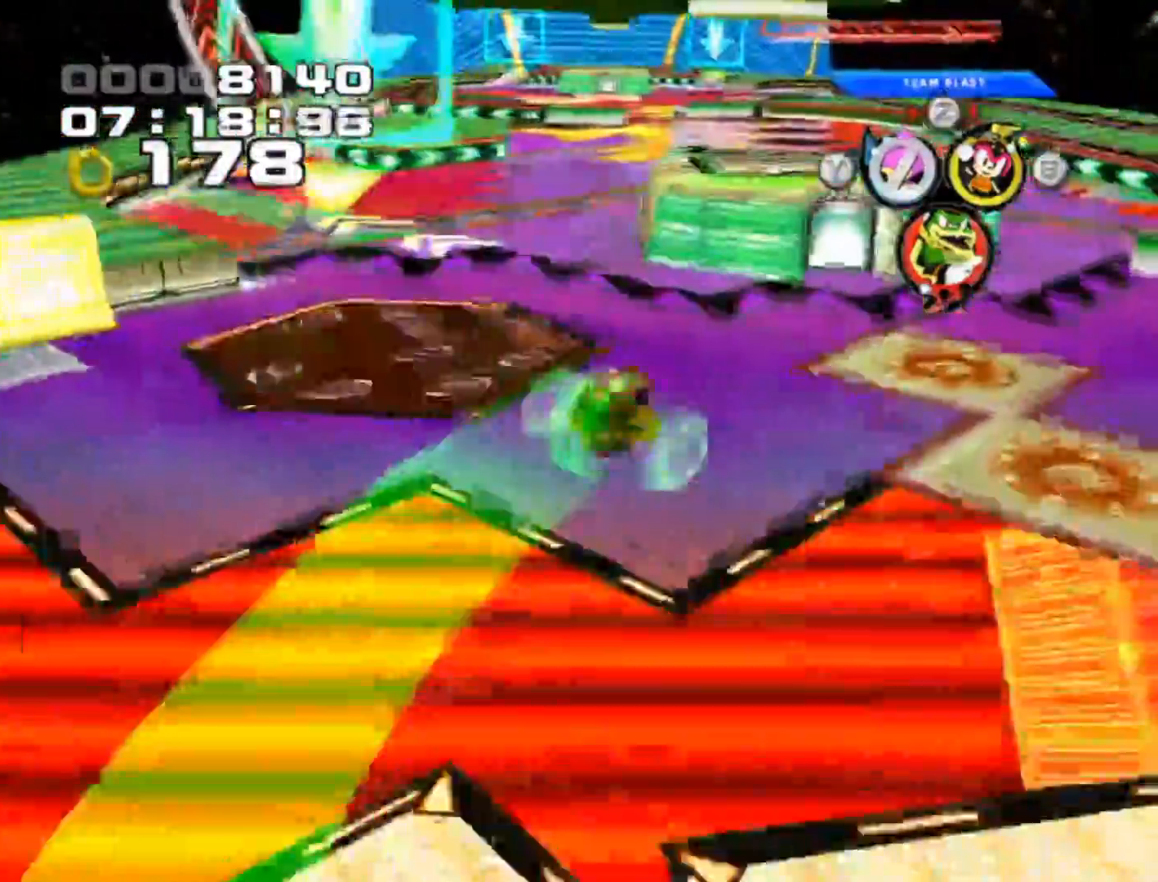
{"buttons": [], "left_stick": "up-left", "events": [[67, "A", "down"], [117, "left_stick", "up-left"], [233, "A", "up"], [250, "left_stick", "center"], [500, "left_stick", "up-left"]]}
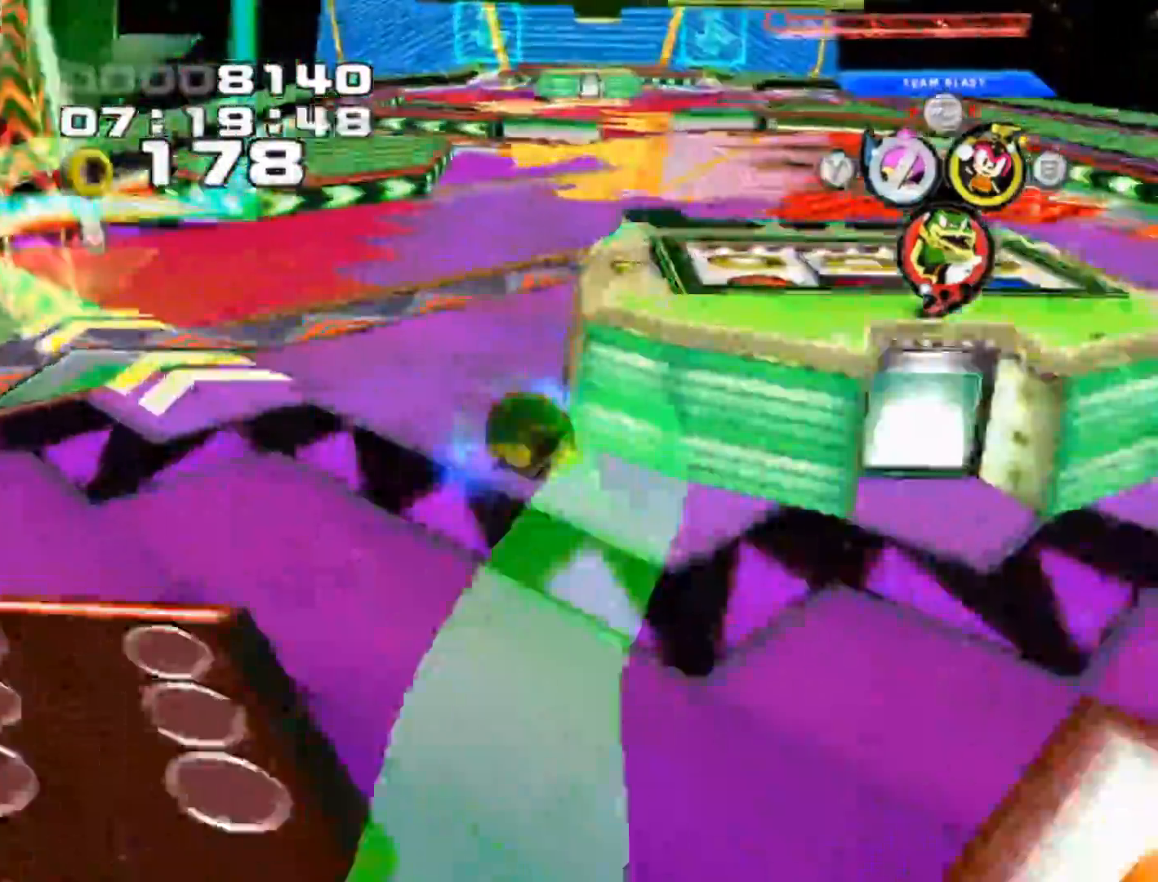
{"buttons": ["A"], "left_stick": "up-right", "events": [[17, "A", "down"], [200, "A", "up"], [300, "left_stick", "up-right"], [400, "A", "down"]]}
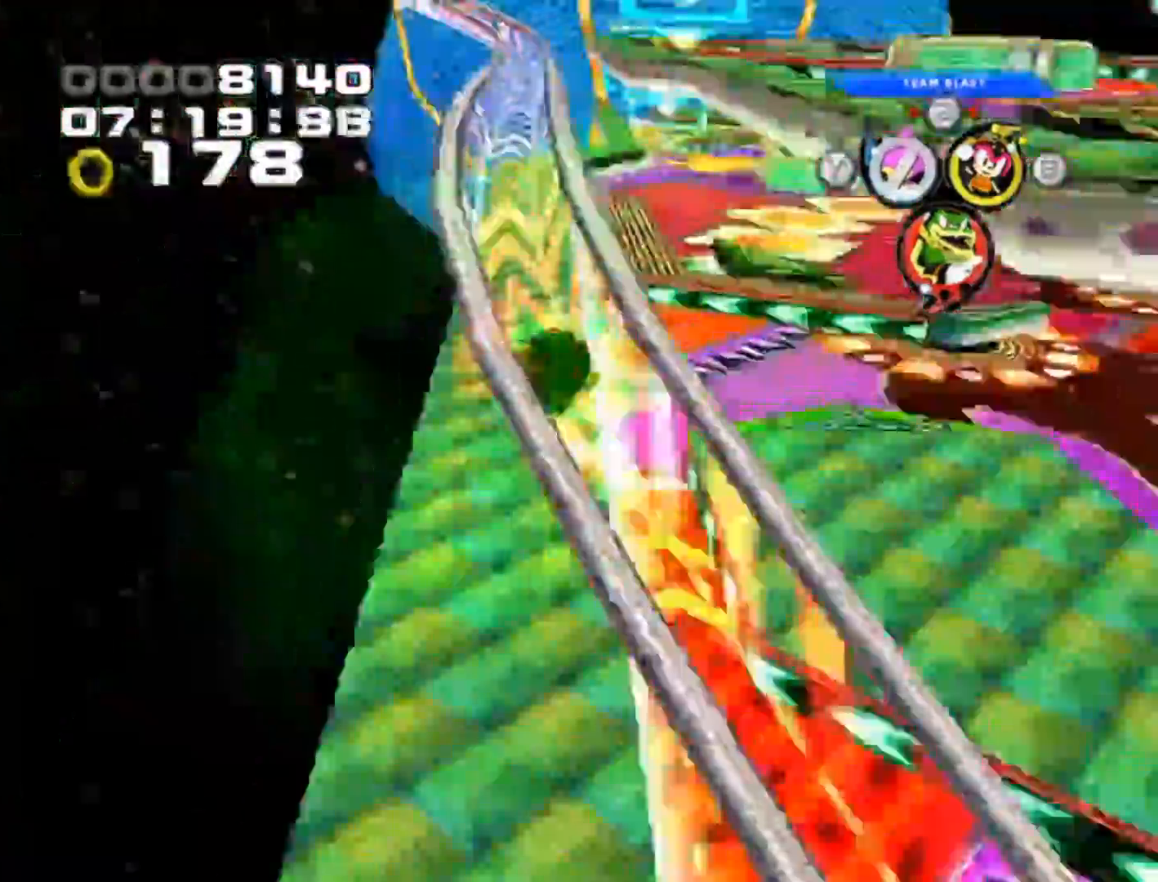
{"buttons": [], "left_stick": "center", "events": [[33, "A", "up"], [167, "left_stick", "center"]]}
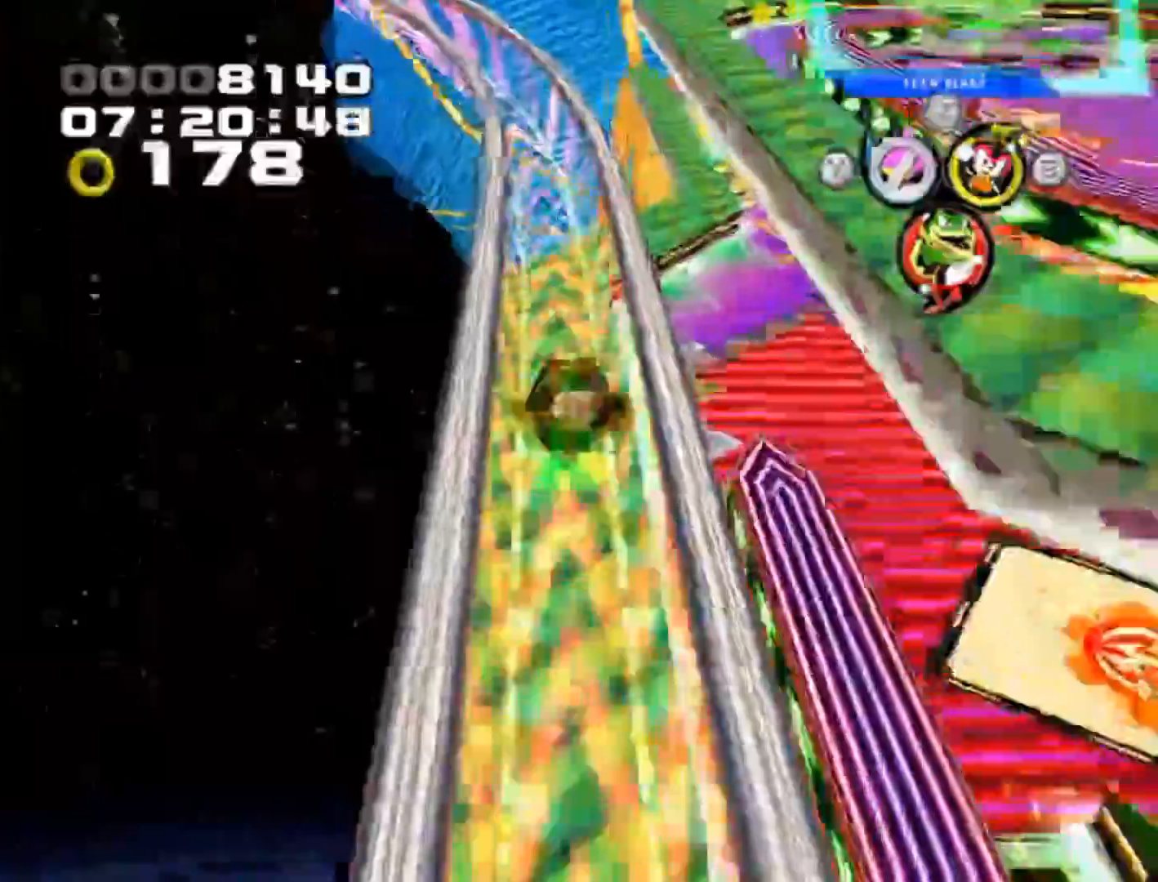
{"buttons": [], "left_stick": "center", "events": [[150, "A", "down"], [350, "A", "up"]]}
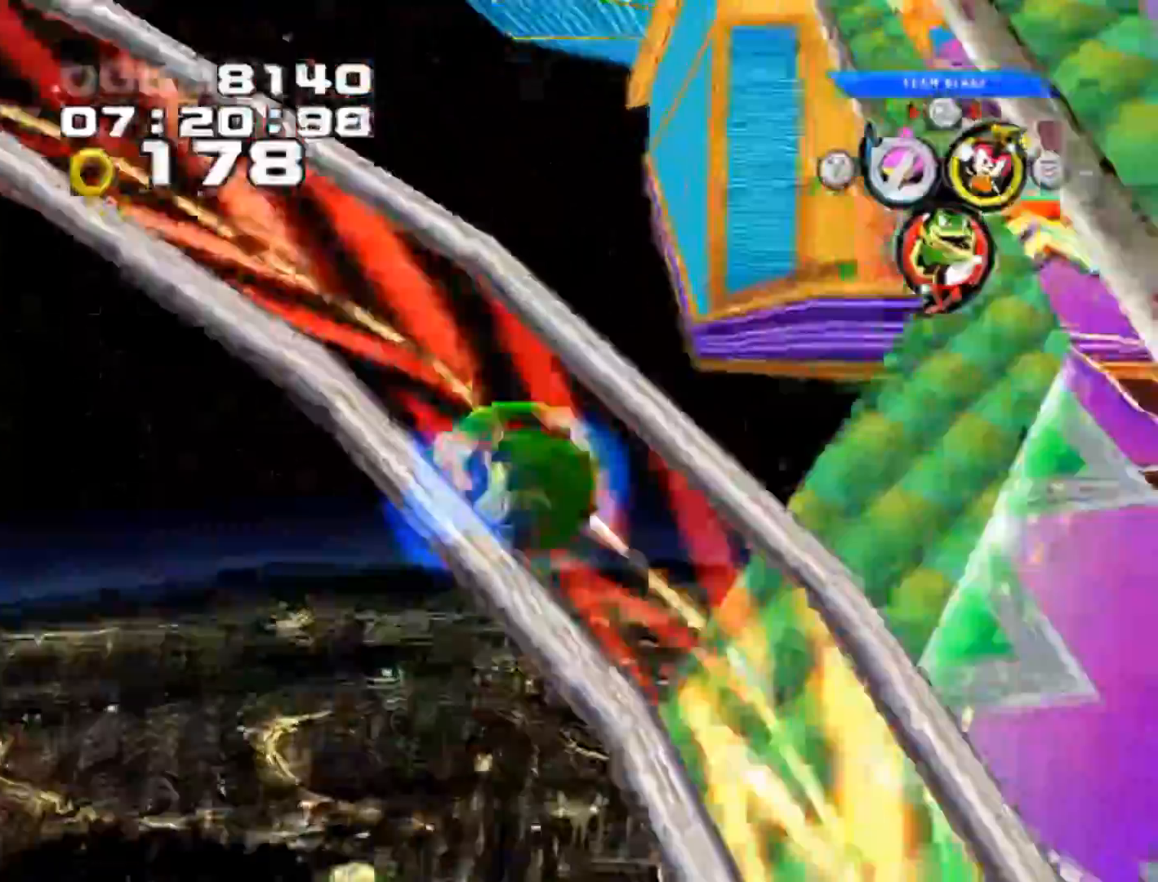
{"buttons": [], "left_stick": "center", "events": [[283, "A", "down"], [467, "A", "up"]]}
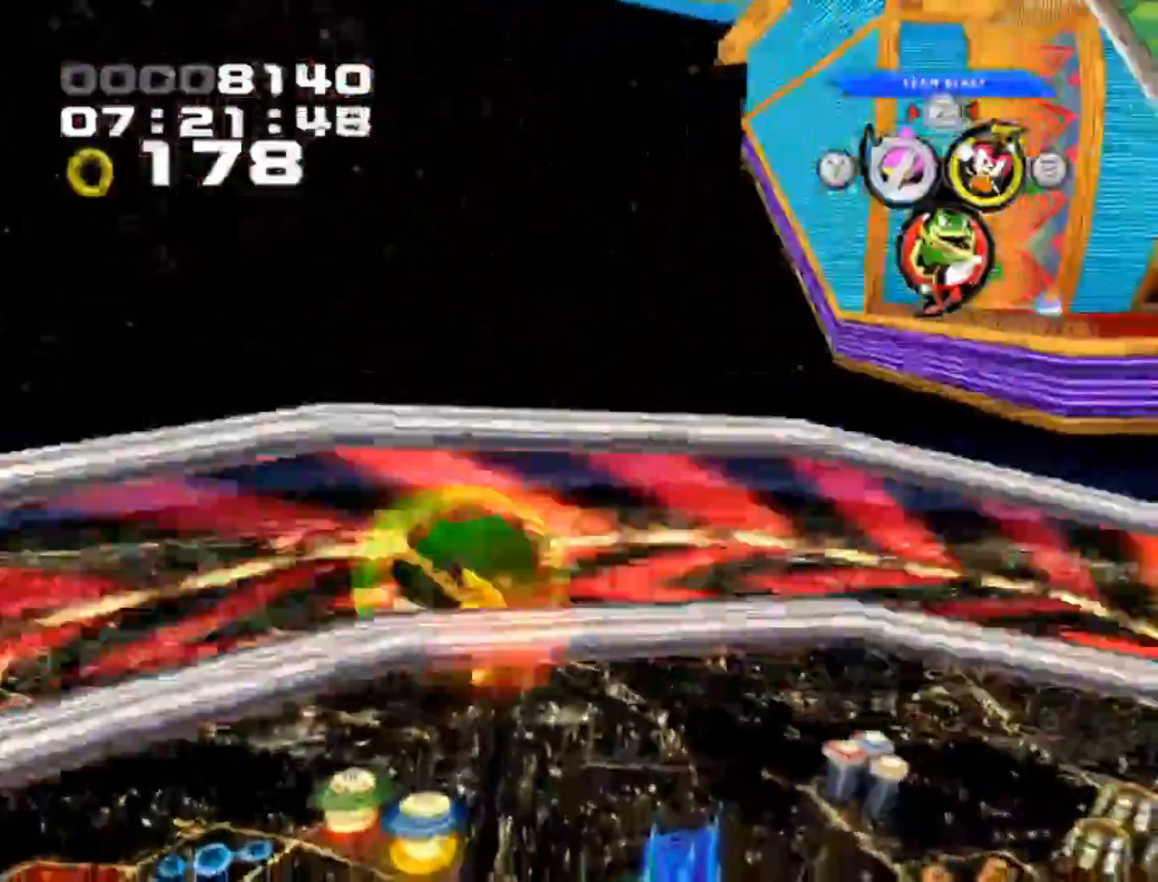
{"buttons": [], "left_stick": "center", "events": [[300, "A", "down"], [417, "A", "up"]]}
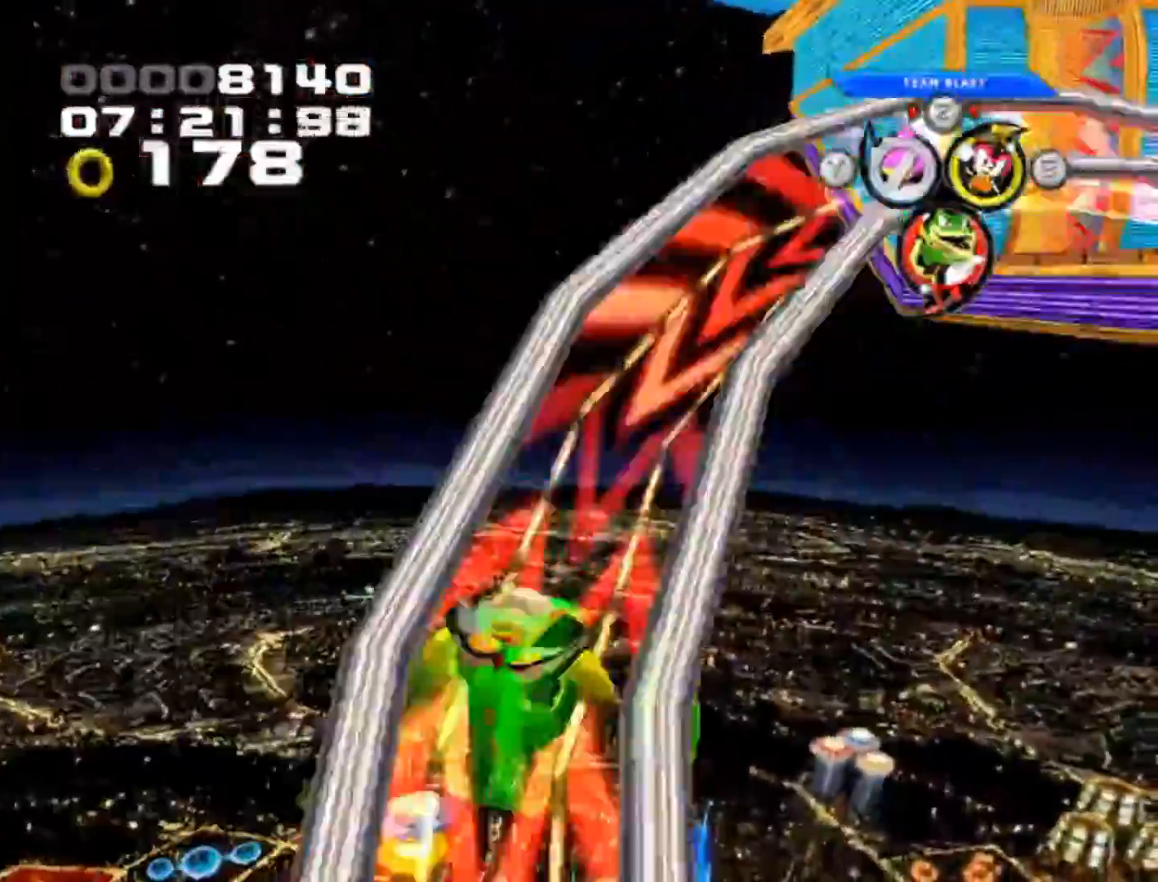
{"buttons": [], "left_stick": "center", "events": [[350, "A", "down"], [500, "A", "up"]]}
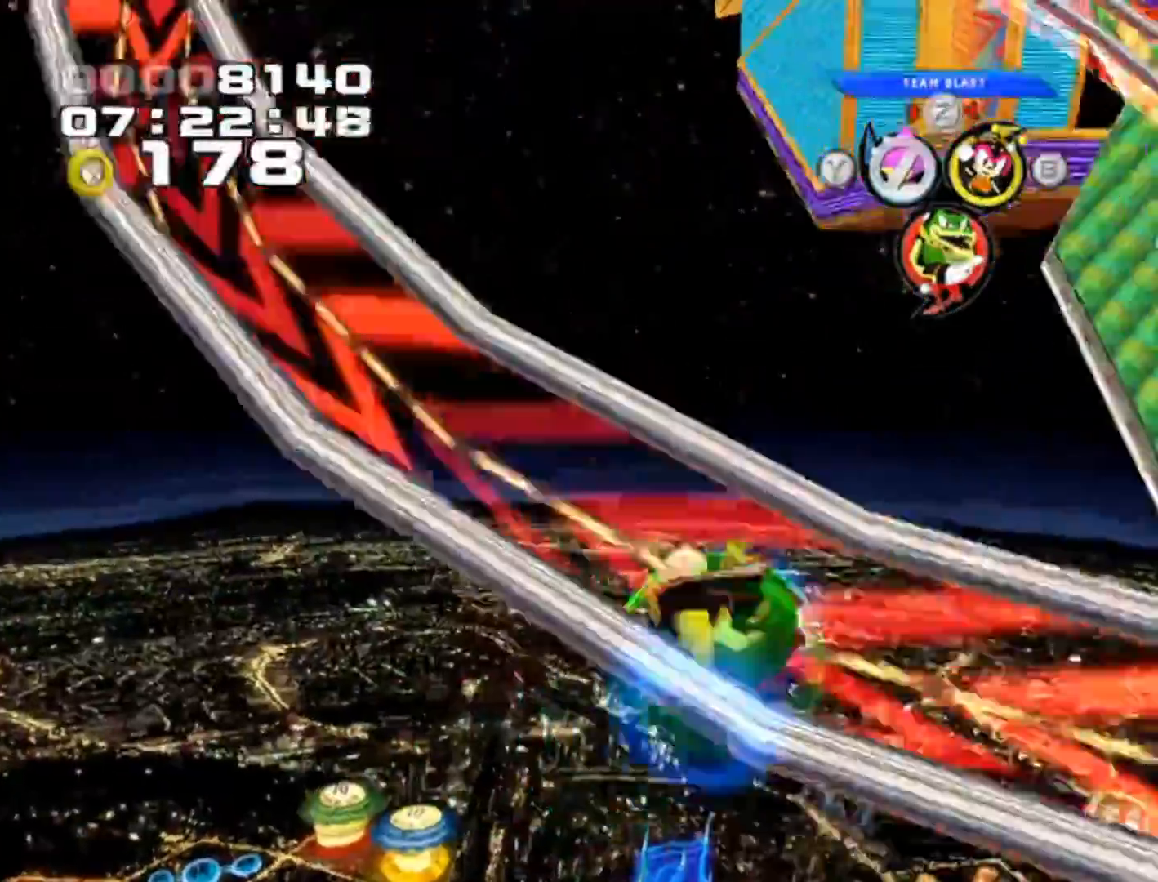
{"buttons": [], "left_stick": "center", "events": []}
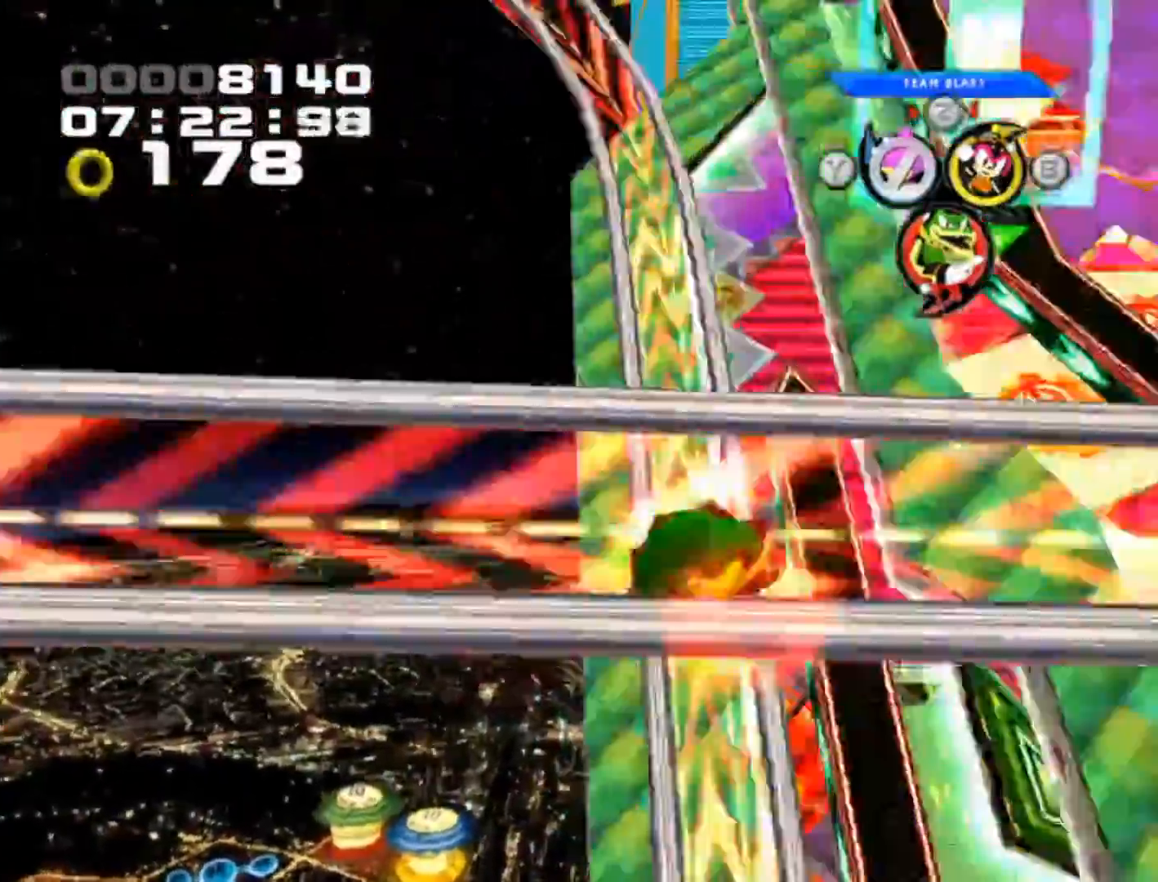
{"buttons": [], "left_stick": "center", "events": []}
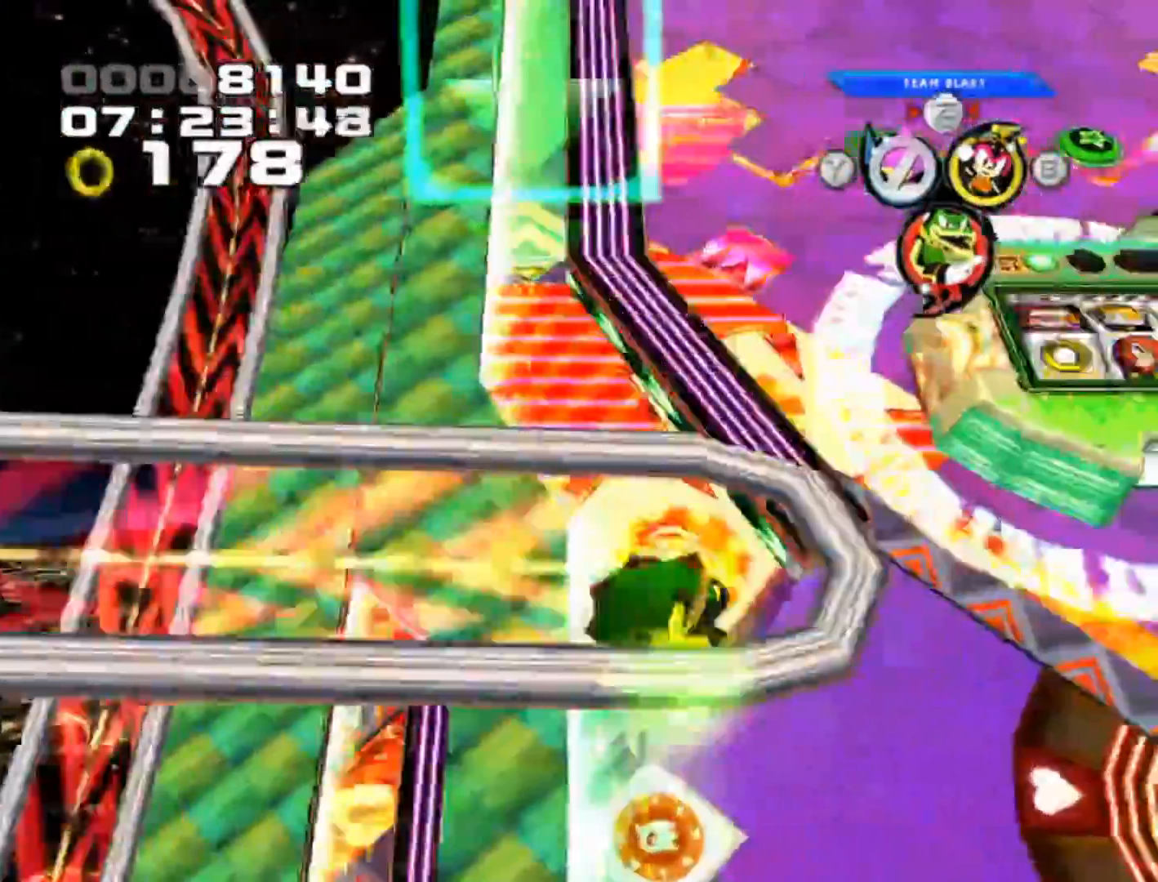
{"buttons": [], "left_stick": "up", "events": [[117, "A", "down"], [233, "A", "up"], [483, "left_stick", "up"]]}
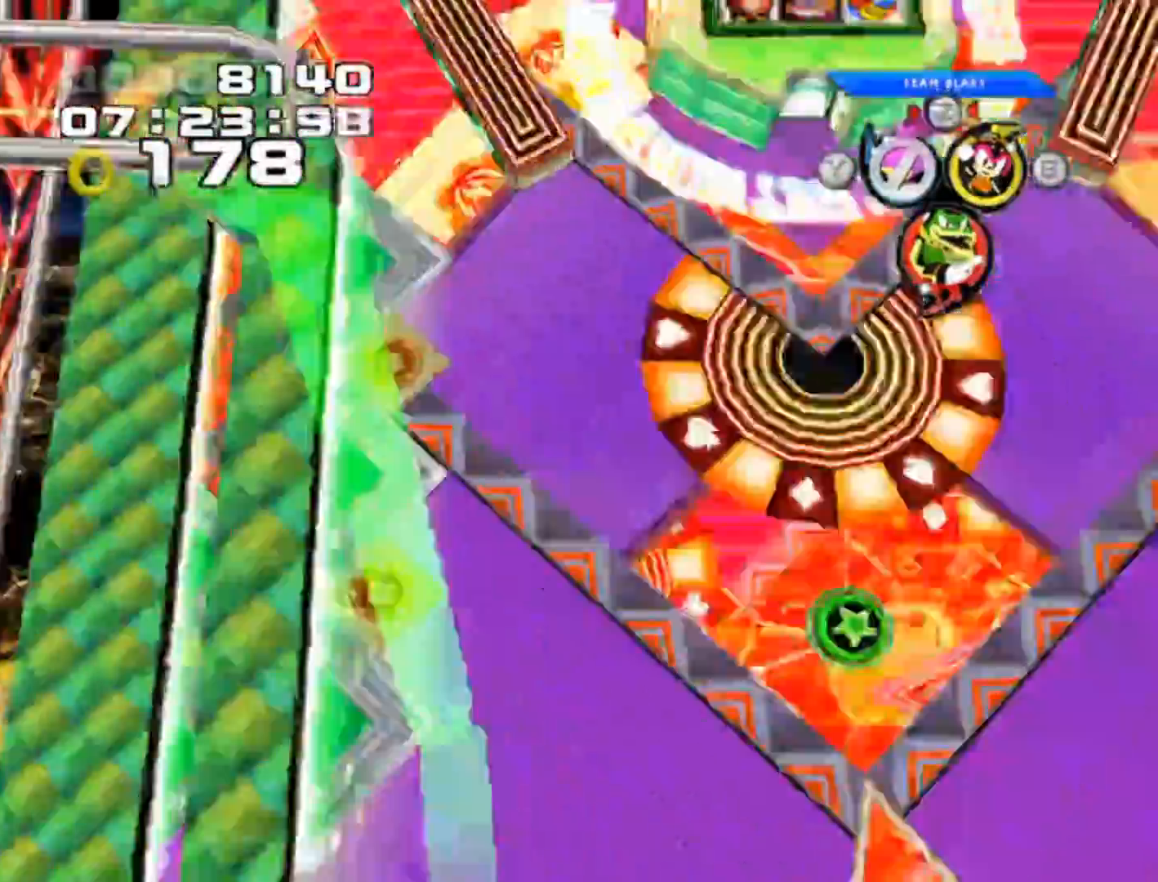
{"buttons": ["A"], "left_stick": "up-left", "events": [[167, "A", "down"], [233, "left_stick", "up-left"], [350, "A", "up"], [467, "A", "down"]]}
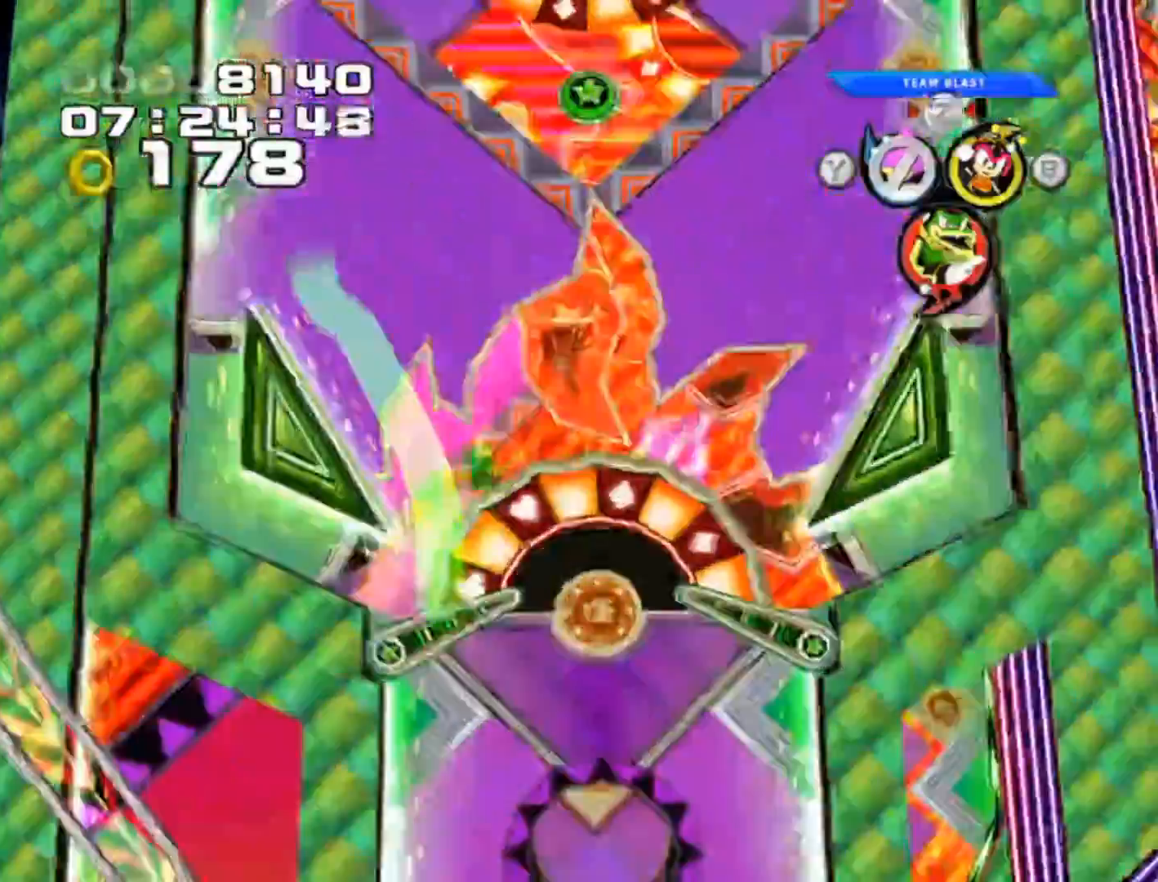
{"buttons": [], "left_stick": "center", "events": [[117, "A", "up"], [200, "left_stick", "center"], [217, "A", "down"], [350, "A", "up"]]}
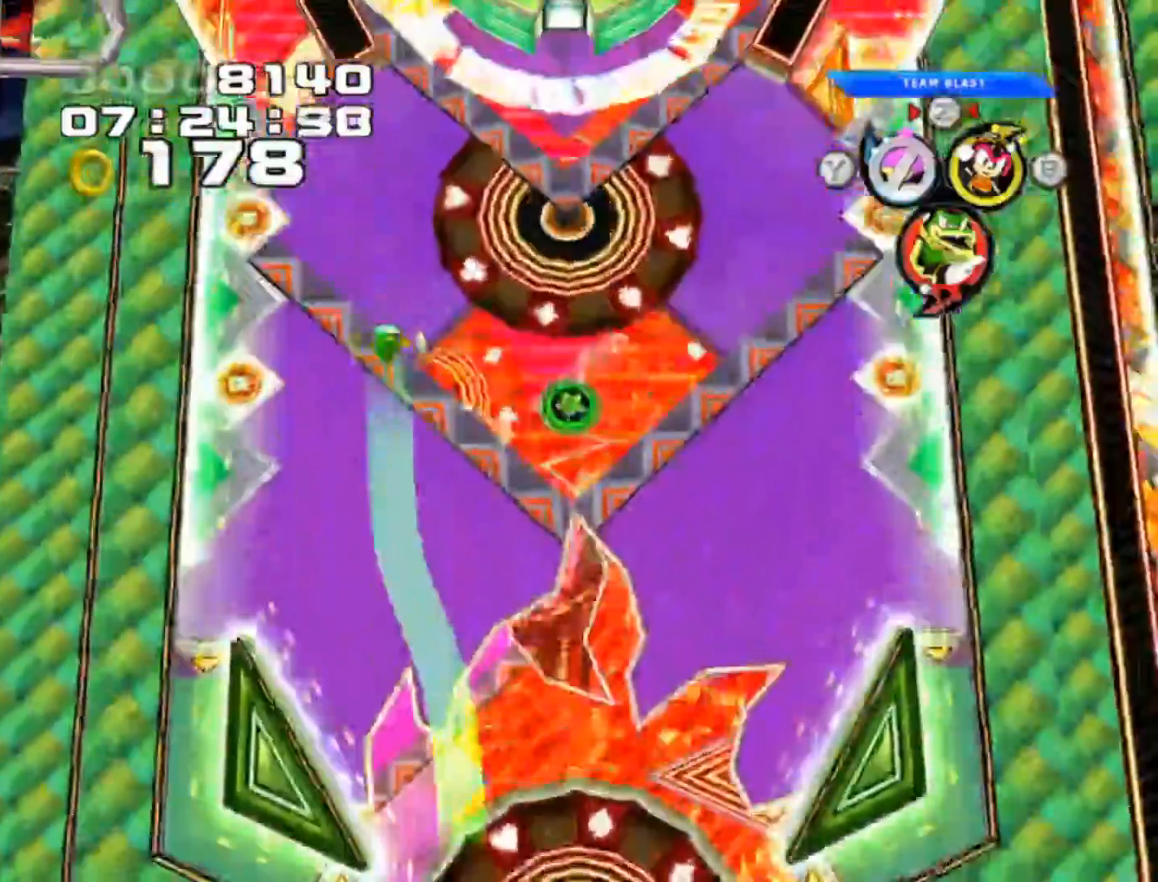
{"buttons": [], "left_stick": "up-left", "events": [[100, "left_stick", "right"], [233, "left_stick", "up-right"], [367, "left_stick", "up"], [467, "left_stick", "up-left"]]}
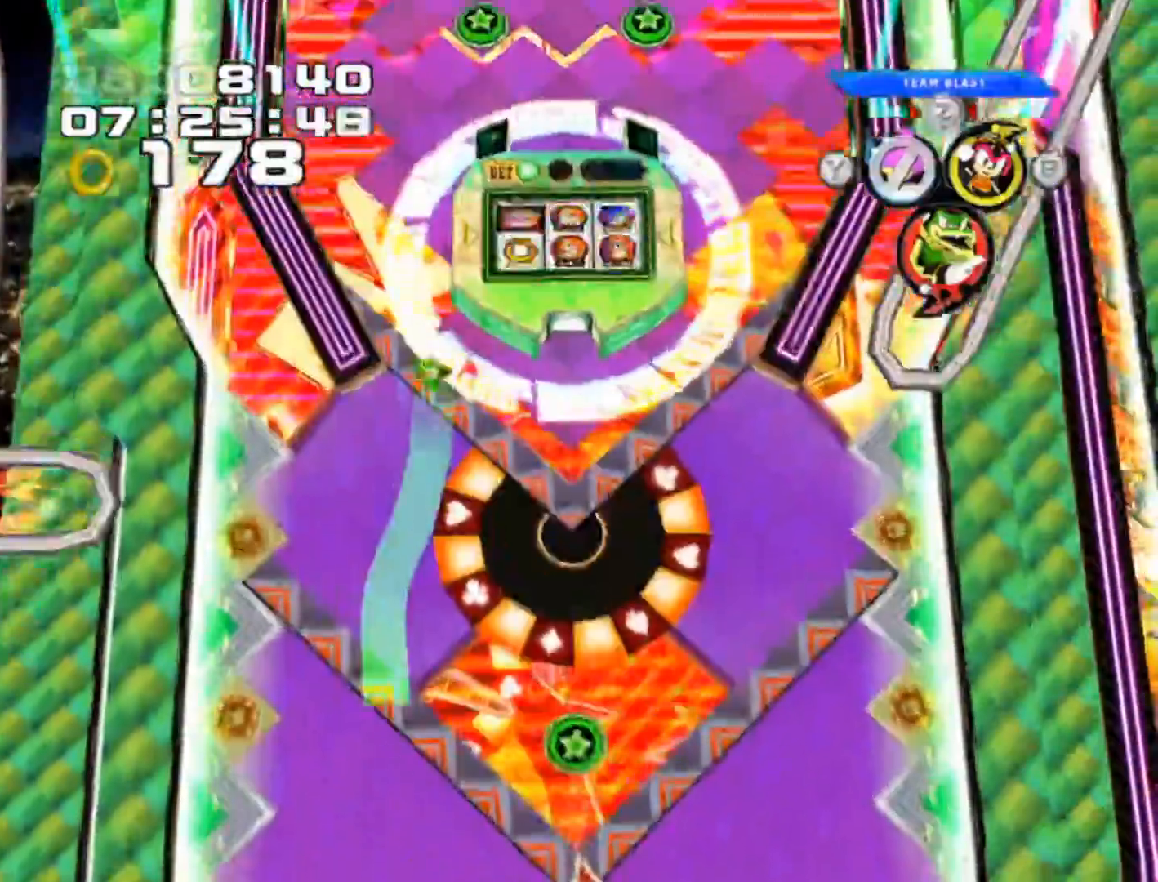
{"buttons": [], "left_stick": "up-right", "events": [[117, "left_stick", "up"], [350, "left_stick", "up-right"]]}
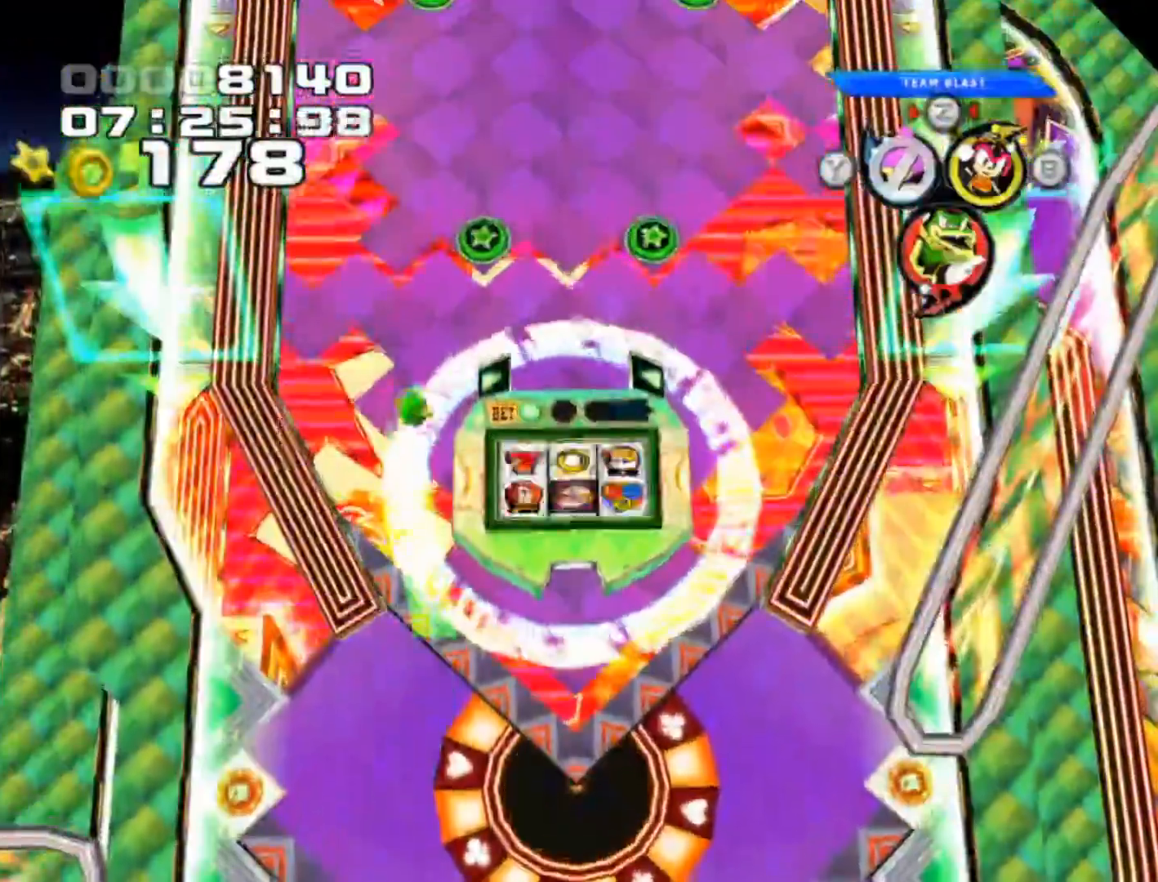
{"buttons": [], "left_stick": "up-right", "events": []}
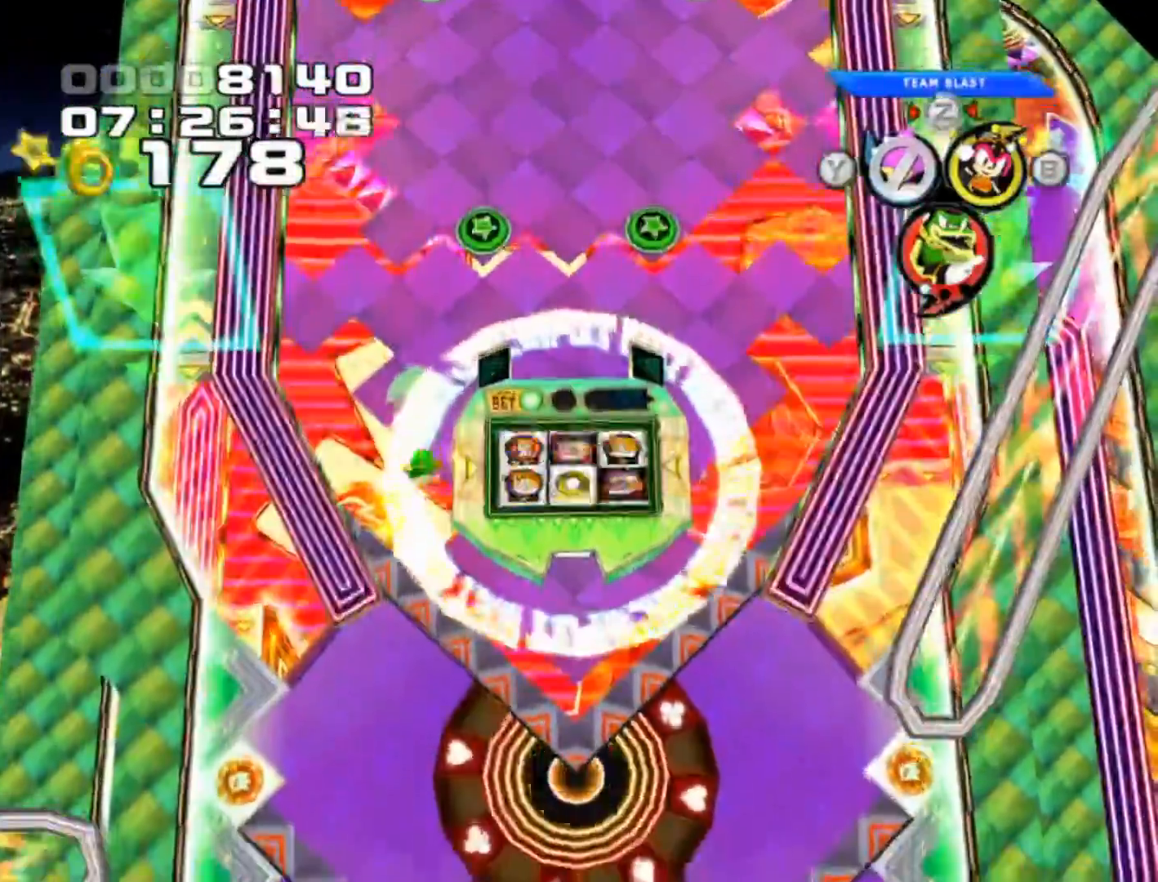
{"buttons": [], "left_stick": "center", "events": [[17, "A", "down"], [133, "left_stick", "center"], [200, "A", "up"]]}
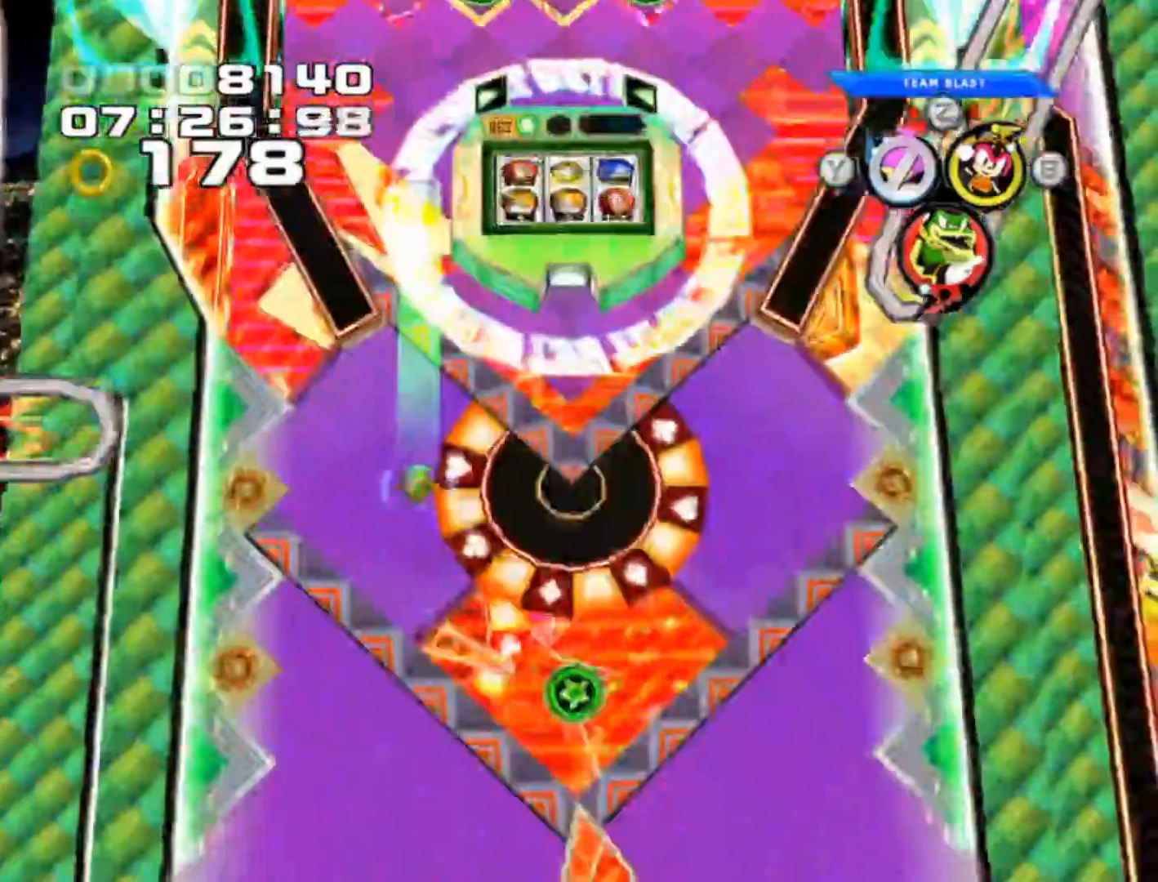
{"buttons": [], "left_stick": "center", "events": []}
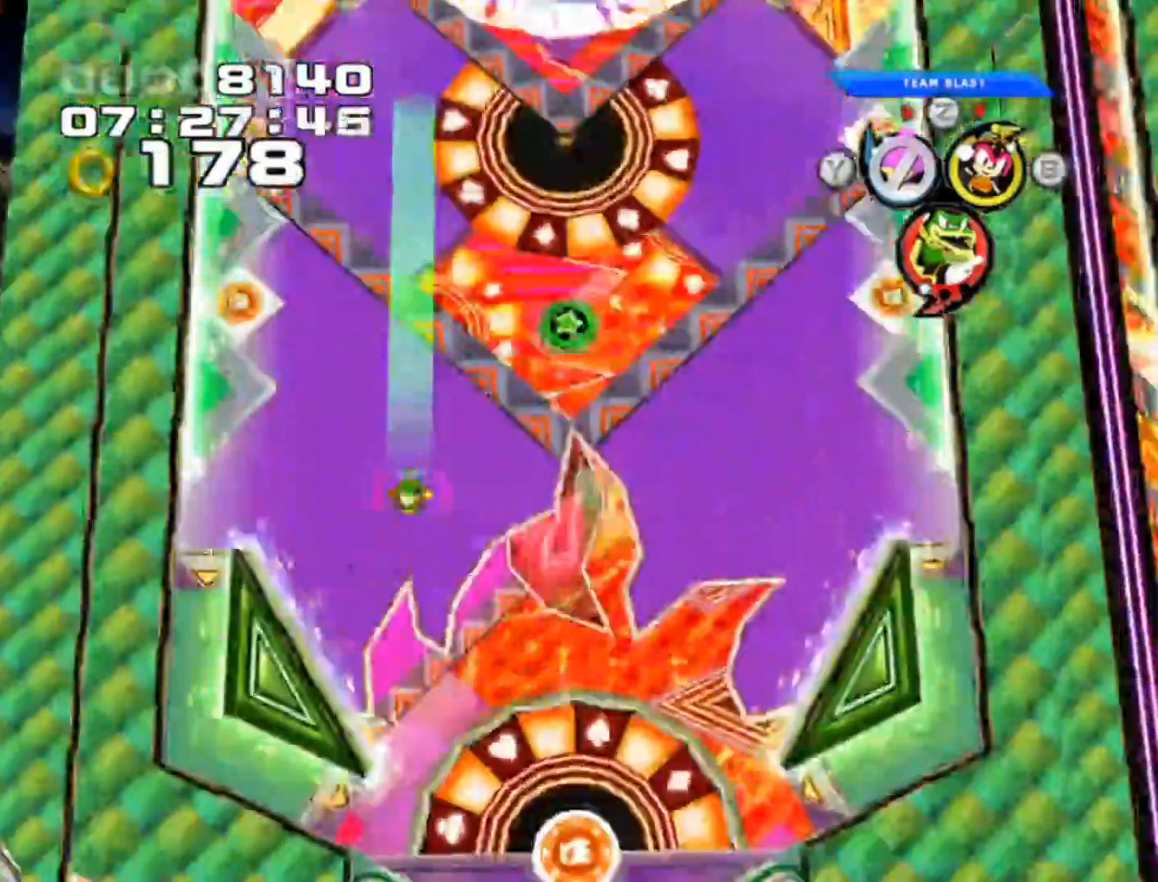
{"buttons": ["A"], "left_stick": "center", "events": [[100, "left_stick", "right"], [250, "left_stick", "center"], [500, "A", "down"]]}
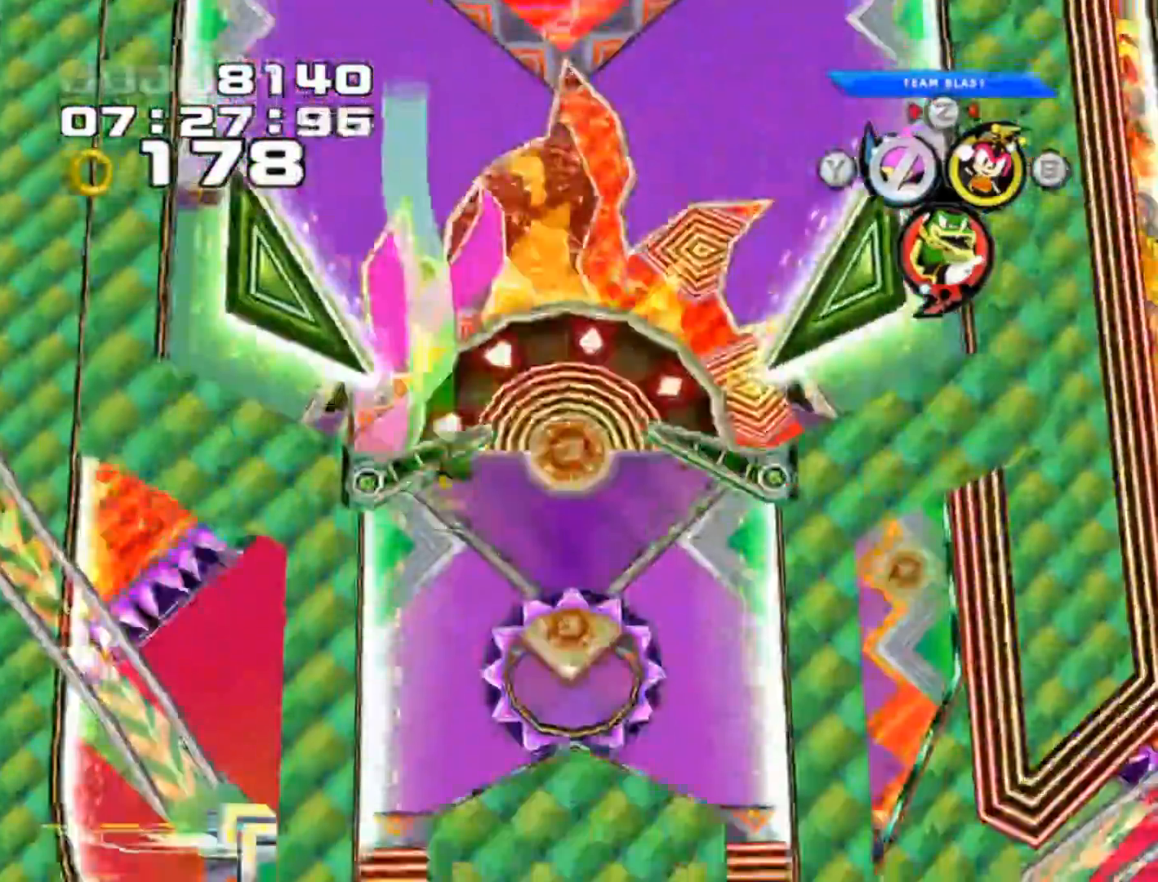
{"buttons": [], "left_stick": "left", "events": [[150, "A", "up"], [383, "left_stick", "left"]]}
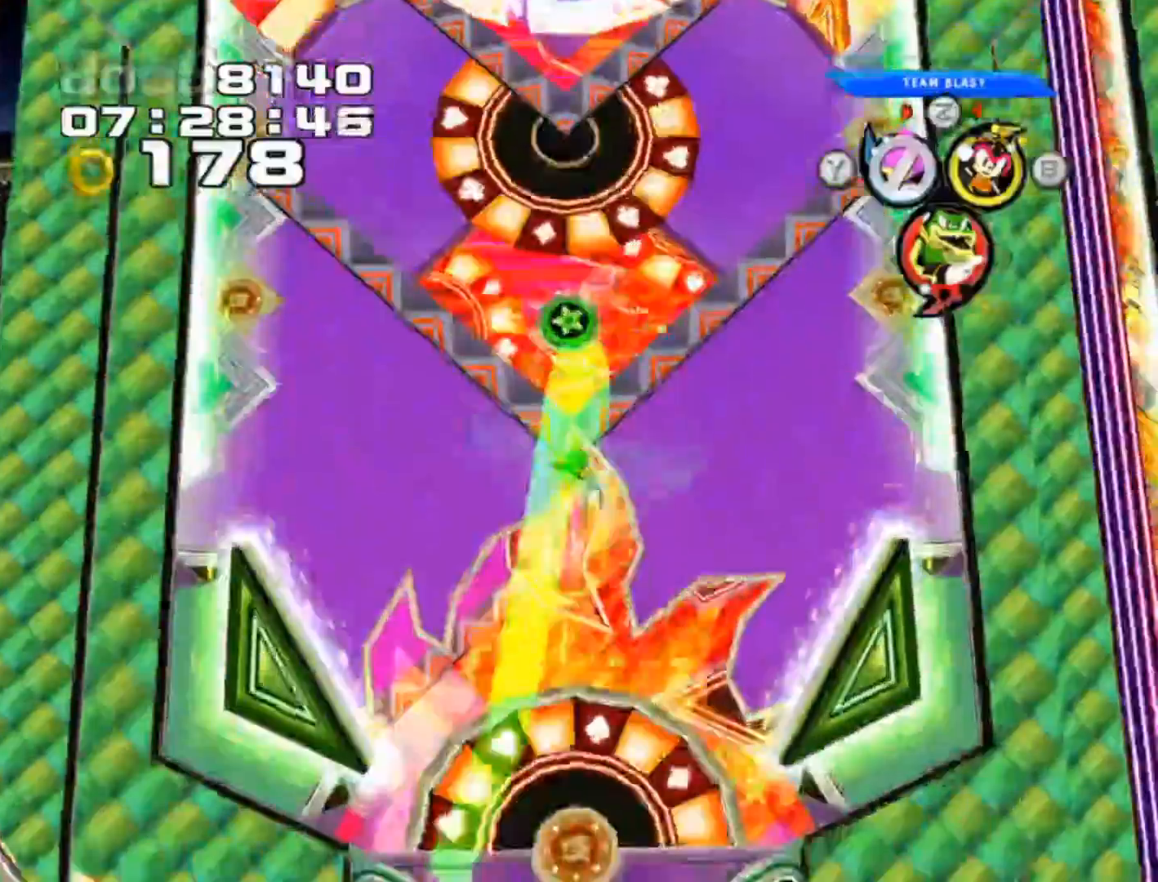
{"buttons": [], "left_stick": "right", "events": [[67, "left_stick", "center"], [267, "left_stick", "right"]]}
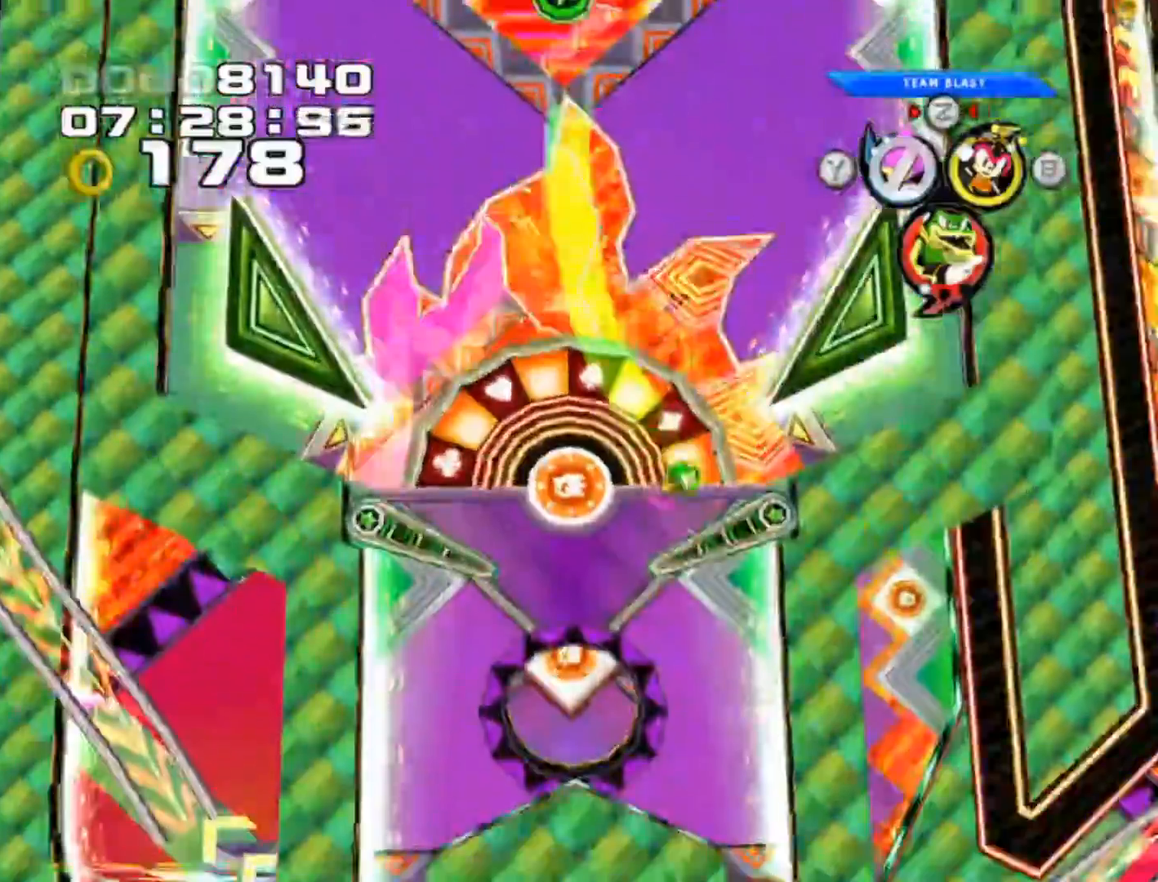
{"buttons": [], "left_stick": "center", "events": [[33, "A", "down"], [183, "A", "up"], [217, "left_stick", "center"]]}
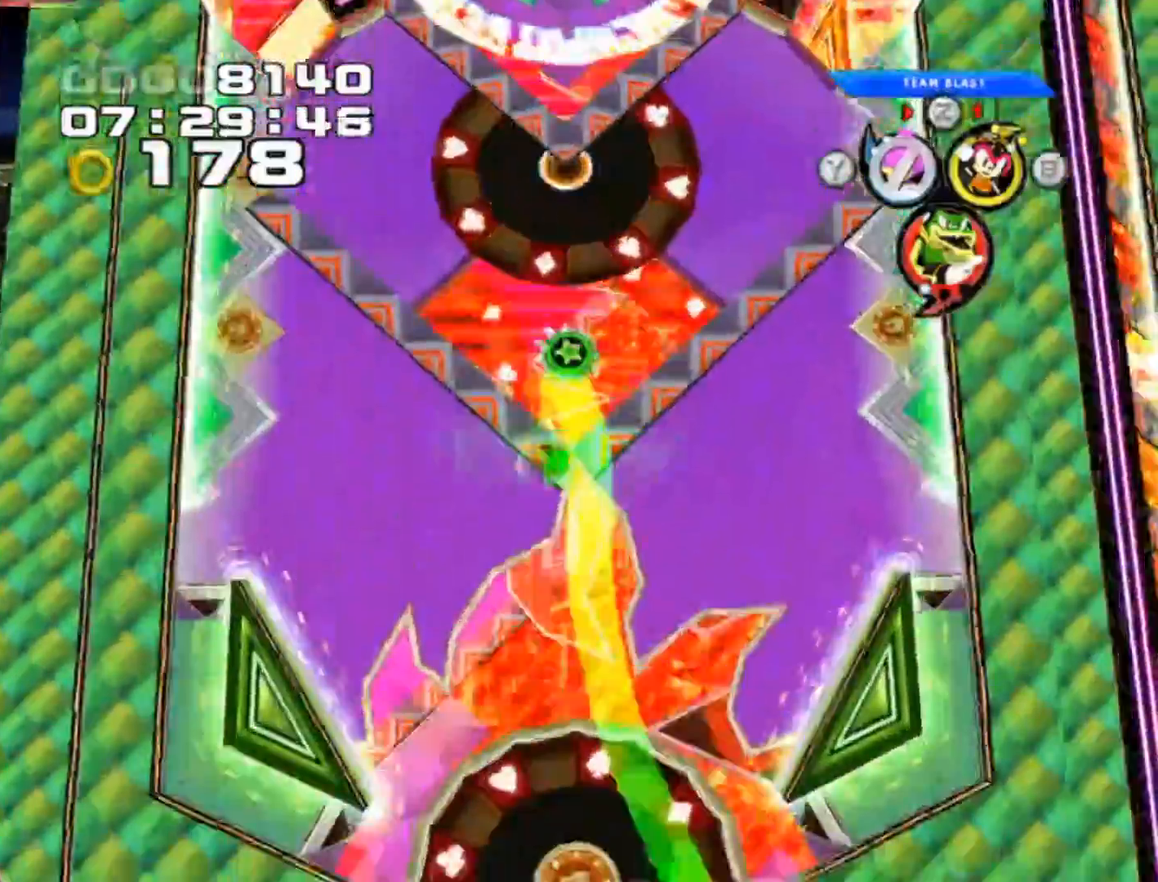
{"buttons": [], "left_stick": "left", "events": [[283, "left_stick", "left"]]}
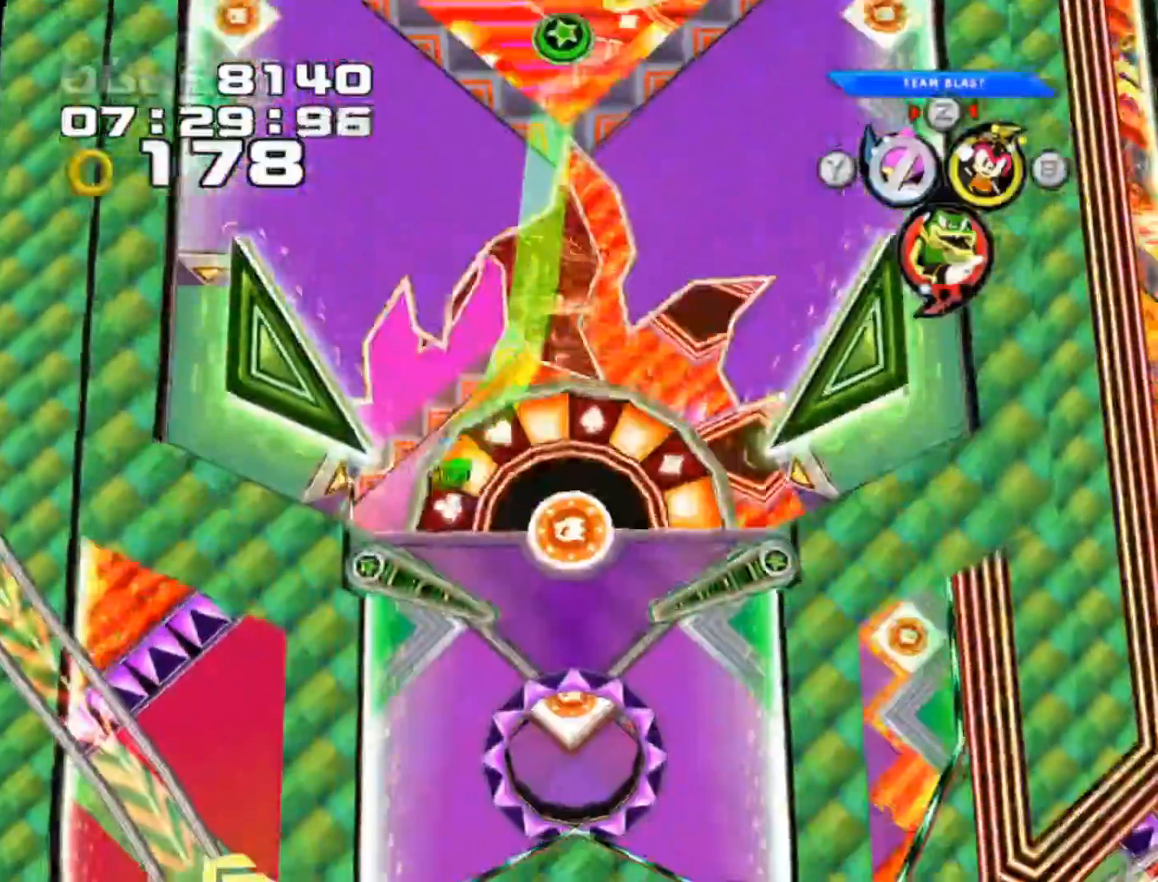
{"buttons": [], "left_stick": "center", "events": [[33, "A", "down"], [67, "left_stick", "center"], [200, "A", "up"]]}
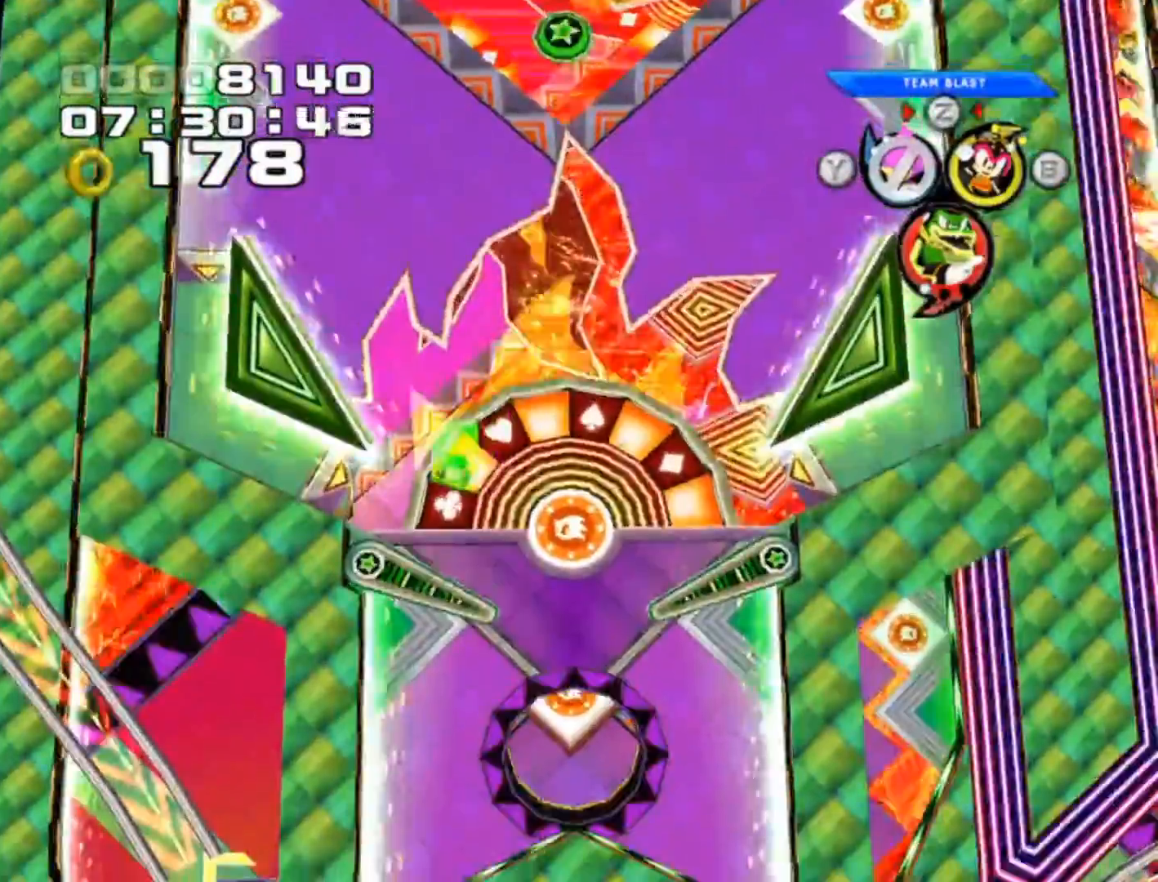
{"buttons": ["A"], "left_stick": "left", "events": [[300, "A", "down"], [467, "left_stick", "left"]]}